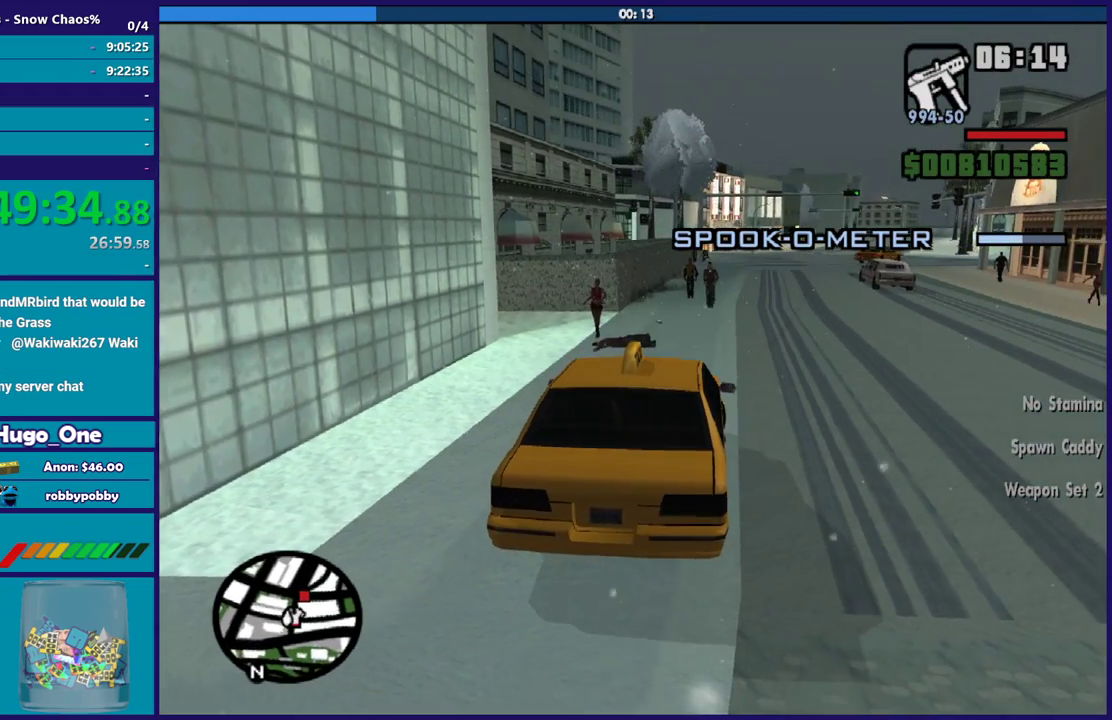
Gameplay with a controller (Xbox layout); each line is a JSON object with the inputs held at the frame after it. "events" lists button and stick changes between this image and that frame as [ms after this image, input, new state], when the widget could be followed in between.
{"buttons": ["R2"], "left_stick": "down-right", "right_stick": "center", "events": [[34, "left_stick", "center"], [67, "R2", "down"], [67, "right_stick", "up-left"], [167, "left_stick", "down-right"], [301, "R2", "up"], [367, "right_stick", "center"], [501, "R2", "down"]]}
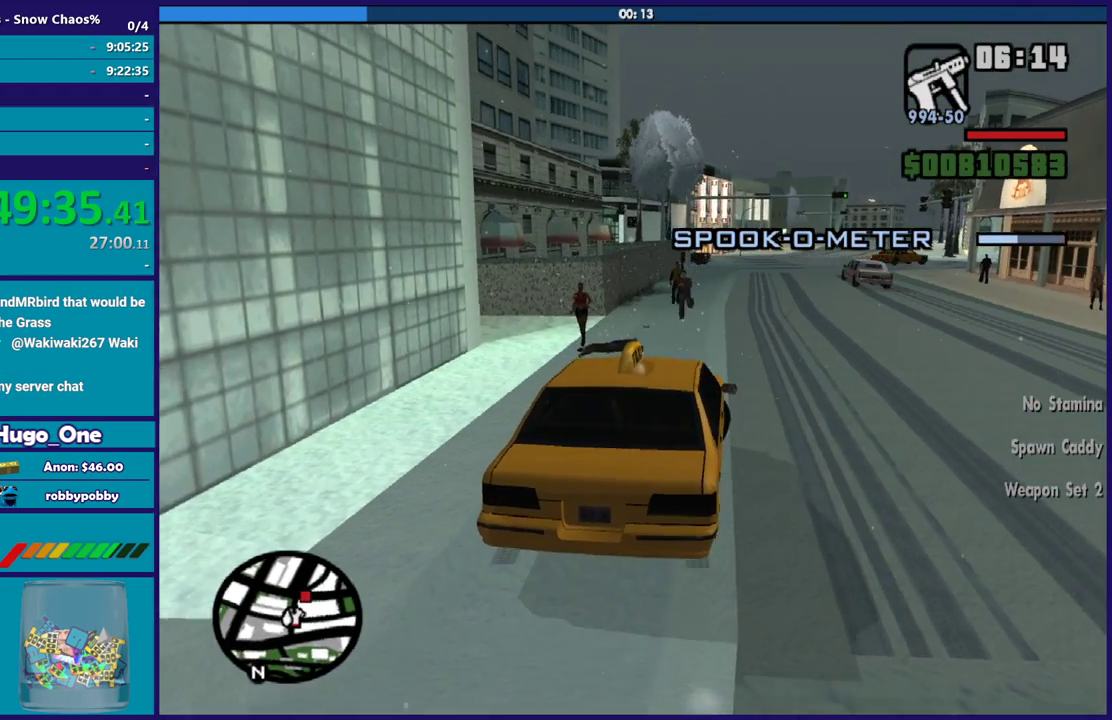
{"buttons": ["R2"], "left_stick": "down-right", "right_stick": "center", "events": [[400, "R2", "up"], [500, "R2", "down"]]}
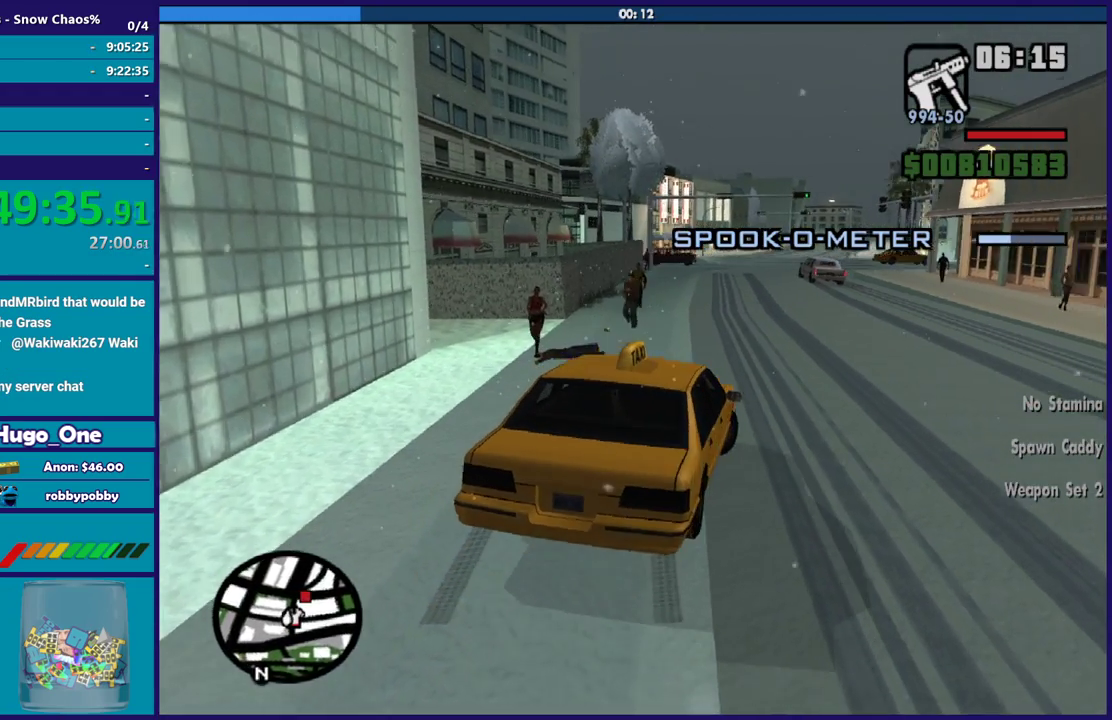
{"buttons": [], "left_stick": "center", "right_stick": "center", "events": [[201, "R2", "up"], [201, "left_stick", "center"], [301, "left_stick", "down-right"], [501, "left_stick", "center"]]}
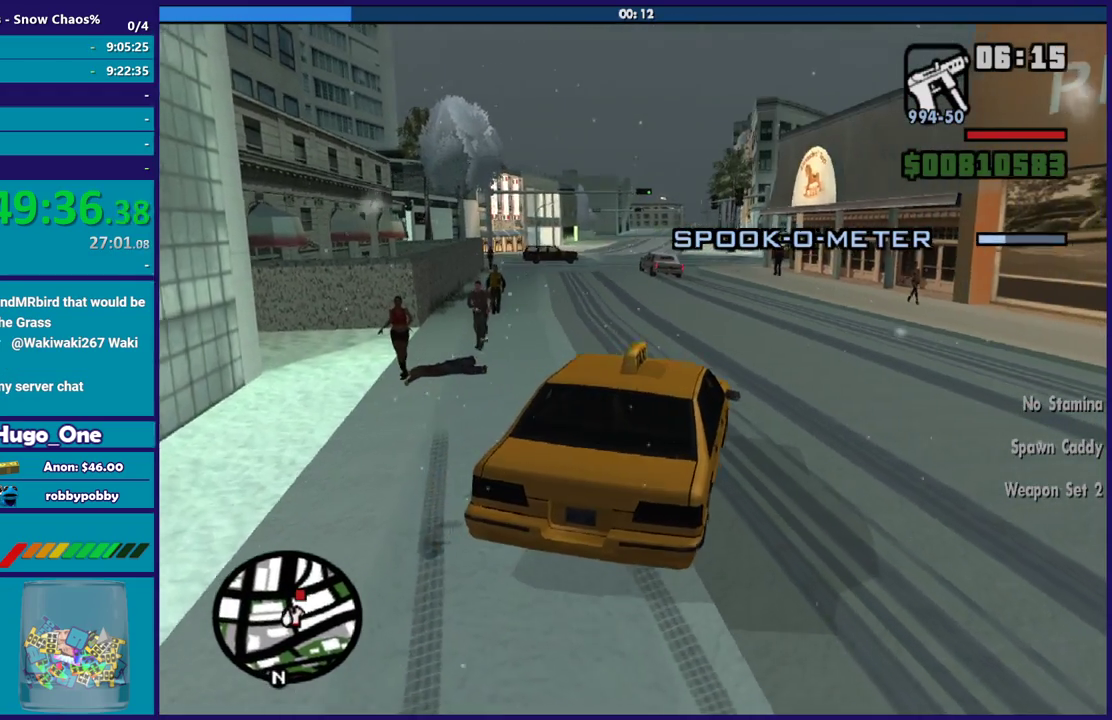
{"buttons": ["R2"], "left_stick": "left", "right_stick": "up-left", "events": [[100, "R2", "down"], [167, "right_stick", "up-left"], [233, "left_stick", "left"]]}
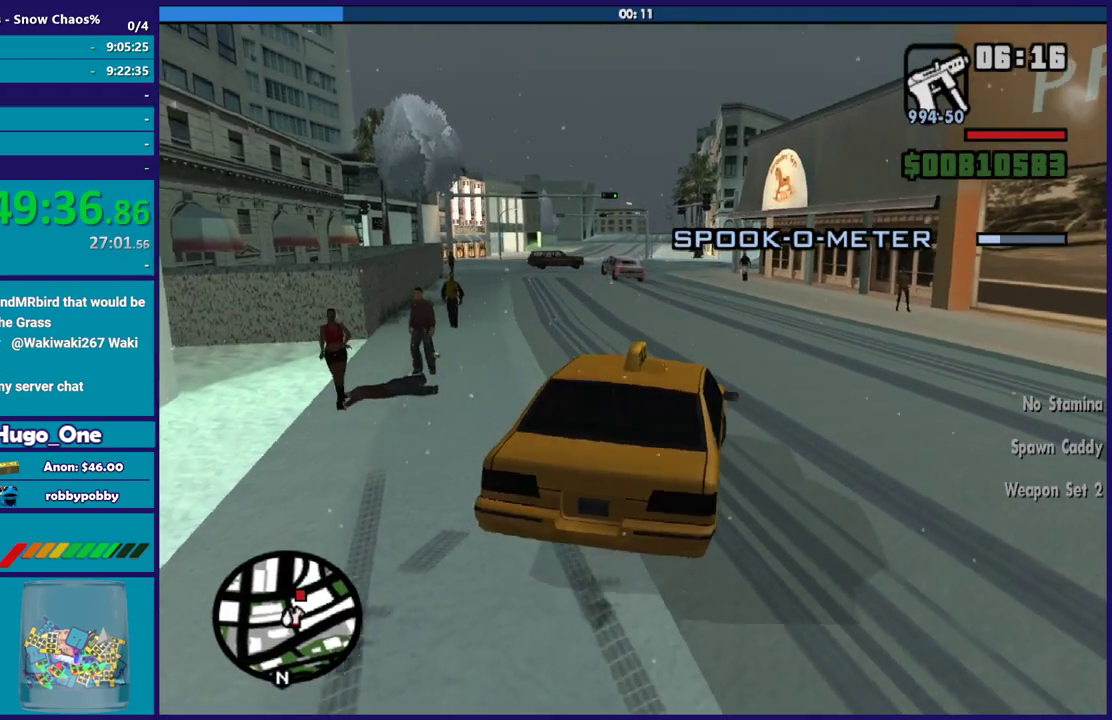
{"buttons": [], "left_stick": "left", "right_stick": "center", "events": [[34, "left_stick", "center"], [167, "left_stick", "left"], [201, "right_stick", "center"], [334, "R2", "up"], [334, "left_stick", "center"], [401, "left_stick", "left"]]}
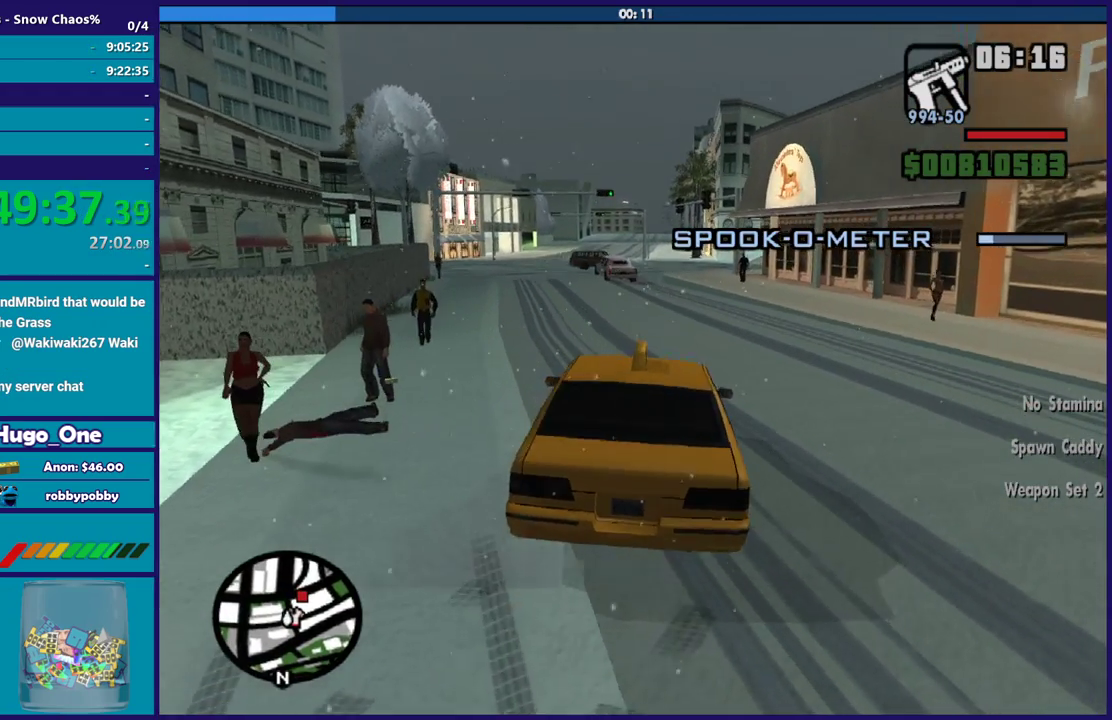
{"buttons": [], "left_stick": "center", "right_stick": "center", "events": [[67, "right_stick", "down"], [100, "left_stick", "center"], [200, "right_stick", "center"], [334, "left_stick", "up-left"], [467, "left_stick", "center"]]}
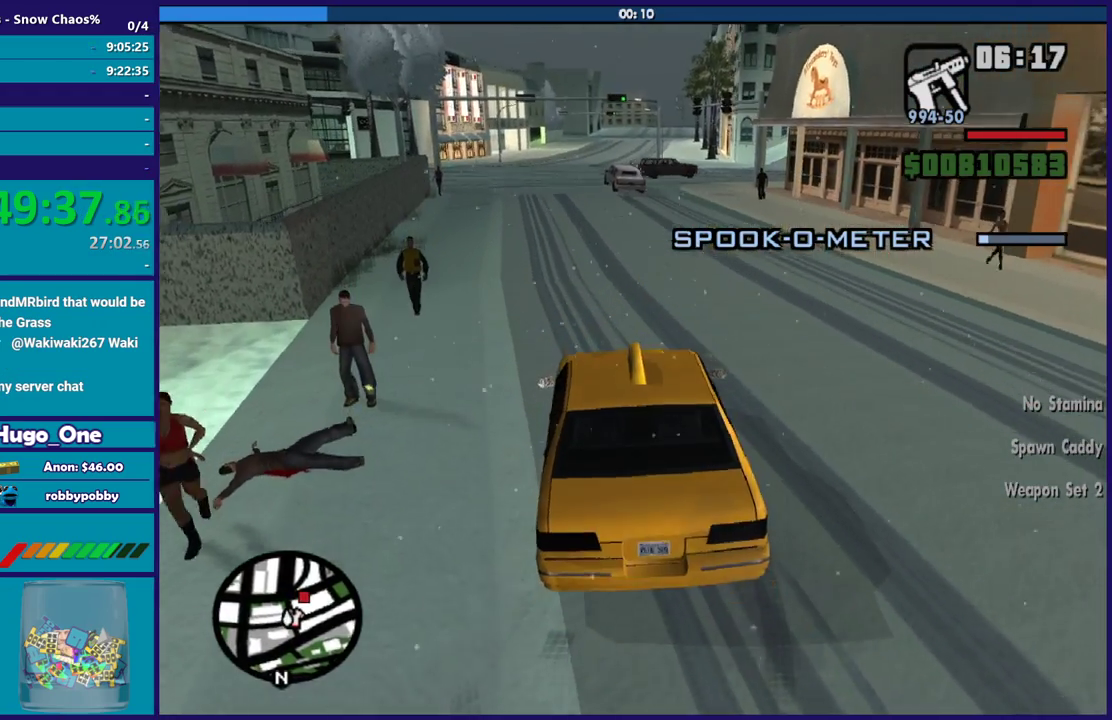
{"buttons": ["R2"], "left_stick": "center", "right_stick": "center", "events": [[34, "R2", "down"], [34, "left_stick", "left"], [201, "left_stick", "center"], [334, "left_stick", "left"], [501, "left_stick", "center"]]}
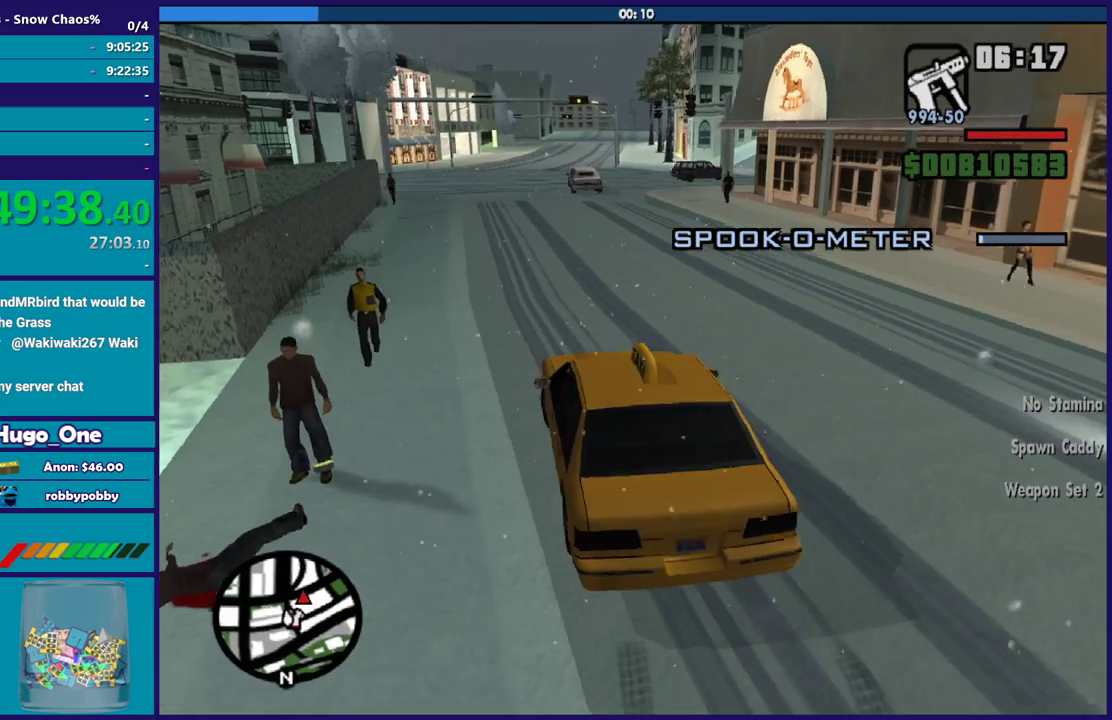
{"buttons": ["R2"], "left_stick": "left", "right_stick": "right", "events": [[100, "left_stick", "left"], [267, "left_stick", "center"], [367, "left_stick", "left"], [400, "right_stick", "right"]]}
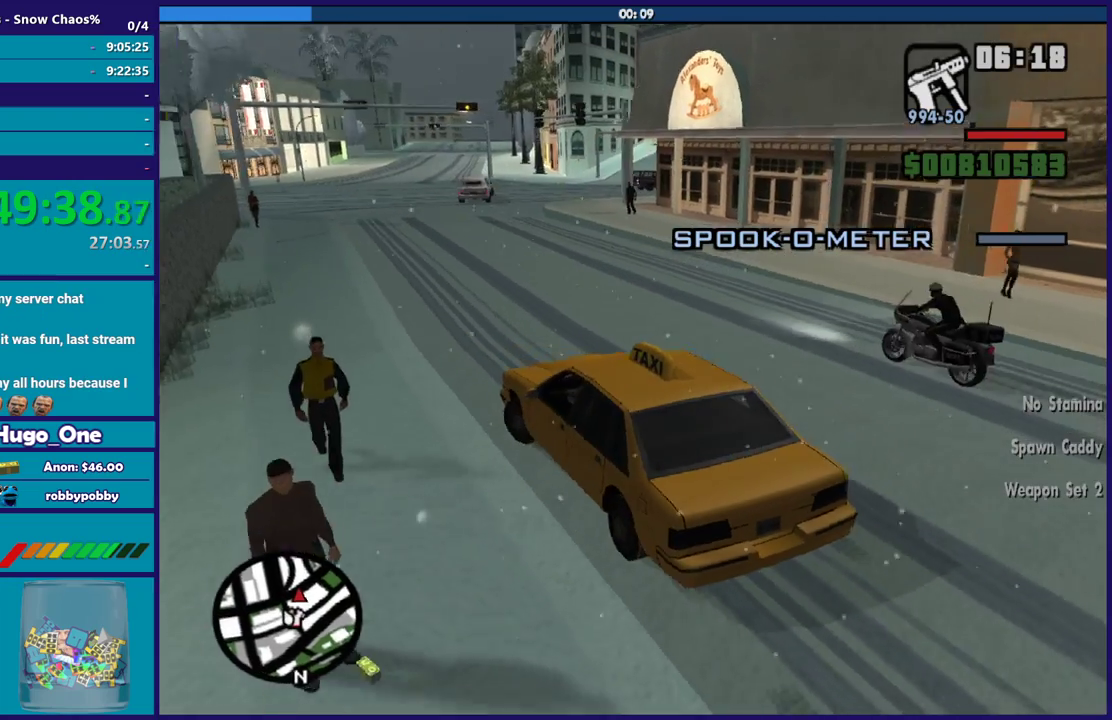
{"buttons": ["R2"], "left_stick": "left", "right_stick": "right", "events": [[167, "left_stick", "center"], [234, "left_stick", "left"], [434, "left_stick", "right"], [501, "left_stick", "left"]]}
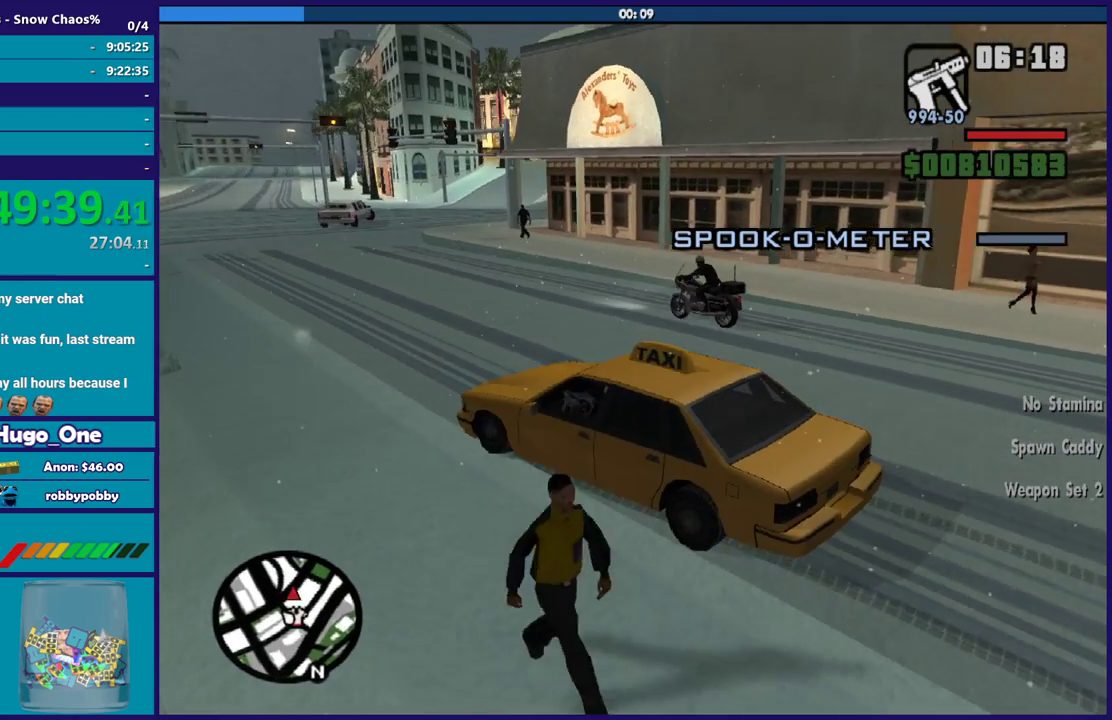
{"buttons": [], "left_stick": "center", "right_stick": "down-right", "events": [[100, "right_stick", "down-right"], [233, "left_stick", "down-right"], [434, "left_stick", "center"], [467, "R2", "up"]]}
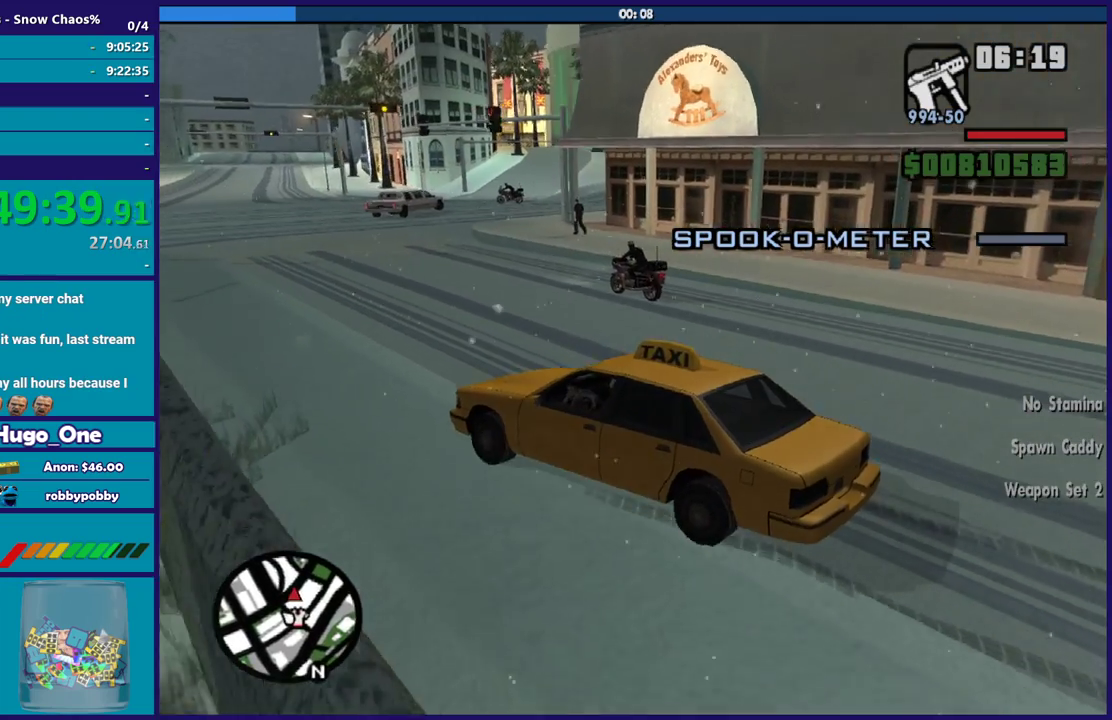
{"buttons": ["R2"], "left_stick": "center", "right_stick": "right", "events": [[67, "left_stick", "down-right"], [334, "R2", "down"], [334, "right_stick", "right"], [401, "left_stick", "center"]]}
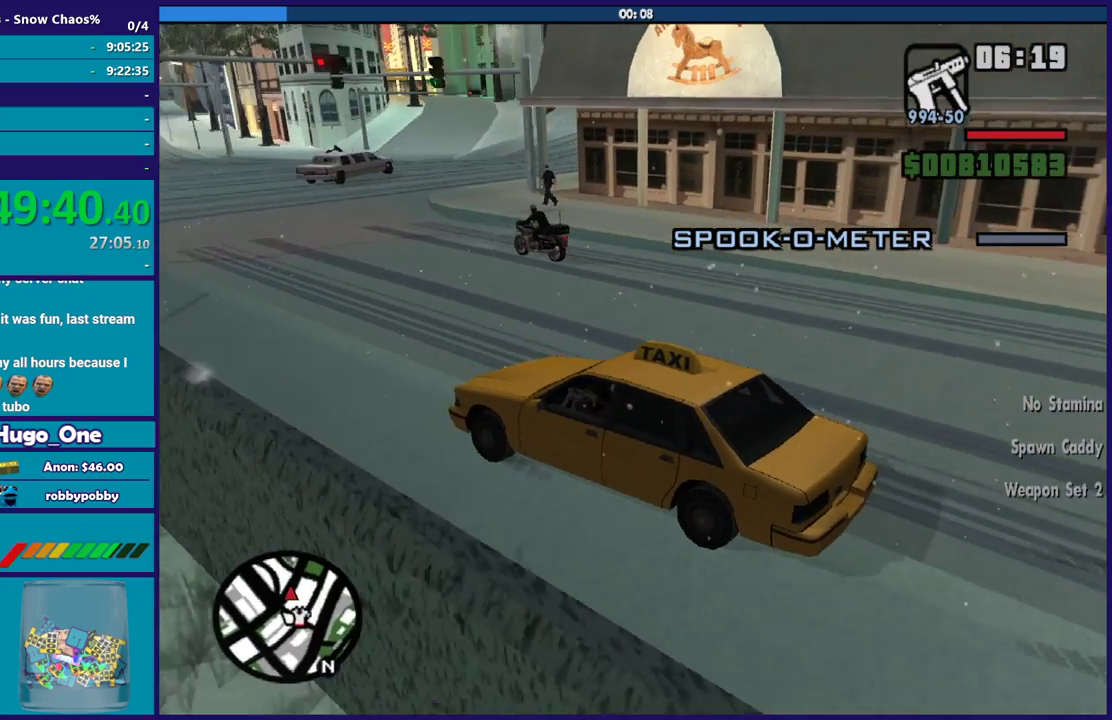
{"buttons": [], "left_stick": "down-right", "right_stick": "up-right", "events": [[67, "R2", "up"], [100, "left_stick", "down-right"], [200, "right_stick", "center"], [334, "right_stick", "up-right"], [400, "left_stick", "center"], [467, "left_stick", "down-right"]]}
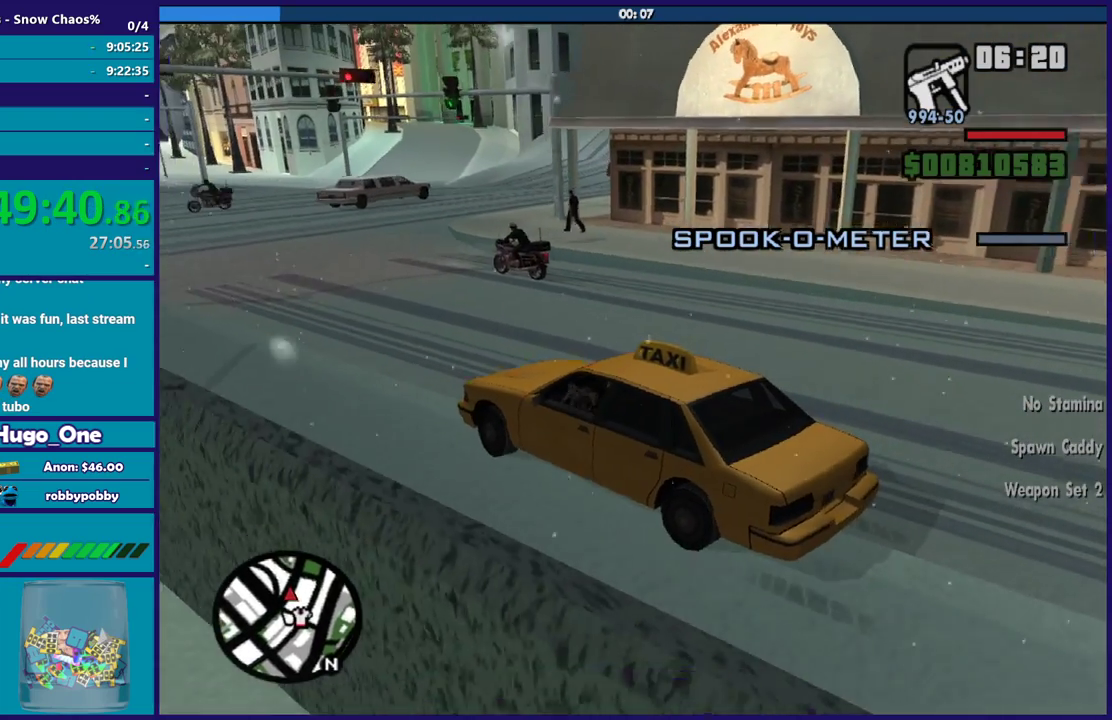
{"buttons": ["R2"], "left_stick": "center", "right_stick": "up-right", "events": [[167, "left_stick", "left"], [301, "R2", "down"], [367, "left_stick", "center"]]}
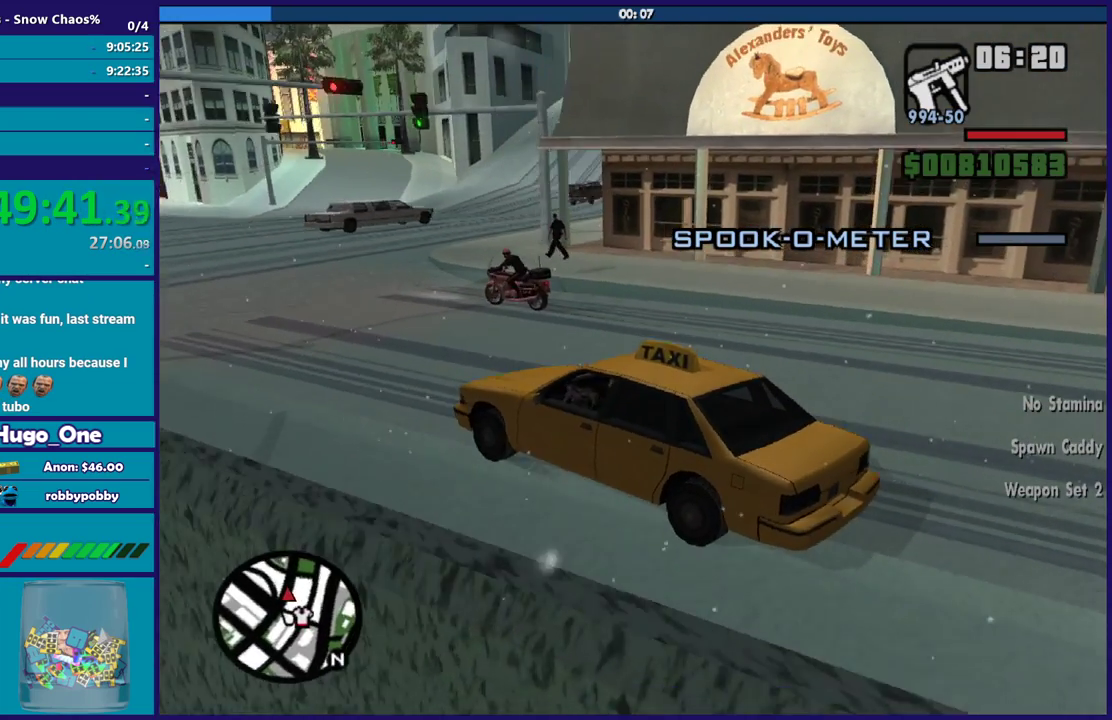
{"buttons": [], "left_stick": "down-right", "right_stick": "right", "events": [[33, "left_stick", "down-right"], [67, "R2", "up"], [67, "right_stick", "right"], [167, "left_stick", "center"], [233, "left_stick", "left"], [400, "left_stick", "right"], [467, "left_stick", "down-right"]]}
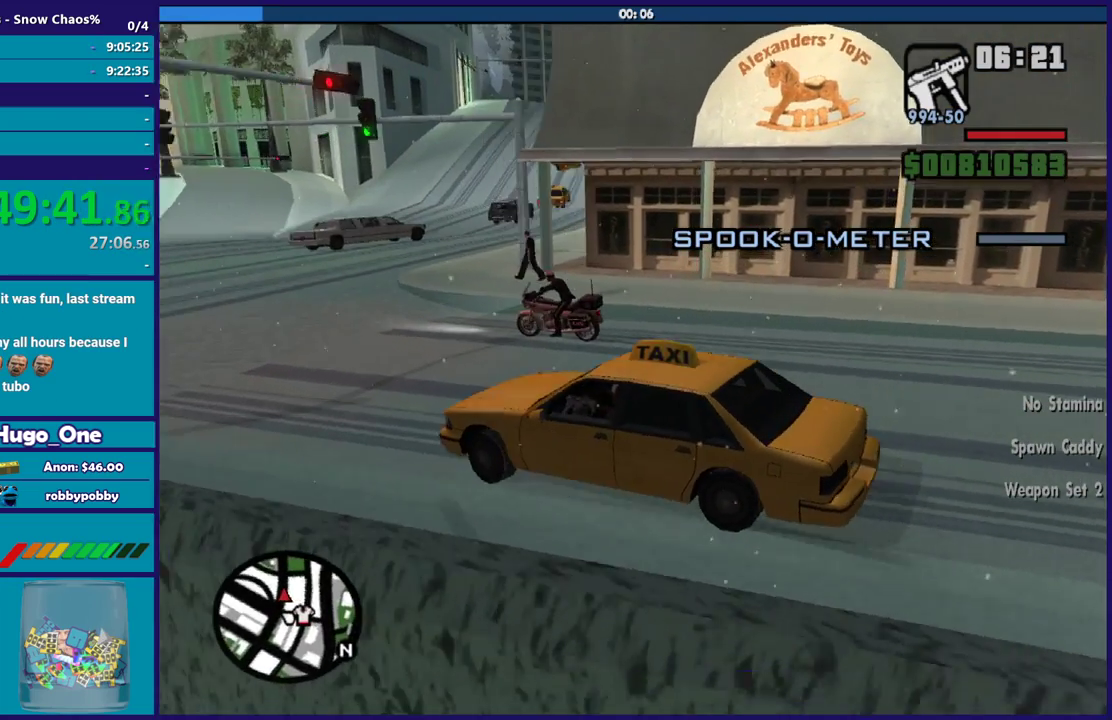
{"buttons": [], "left_stick": "center", "right_stick": "center", "events": [[301, "left_stick", "center"], [367, "right_stick", "center"], [401, "left_stick", "down-right"], [501, "left_stick", "center"]]}
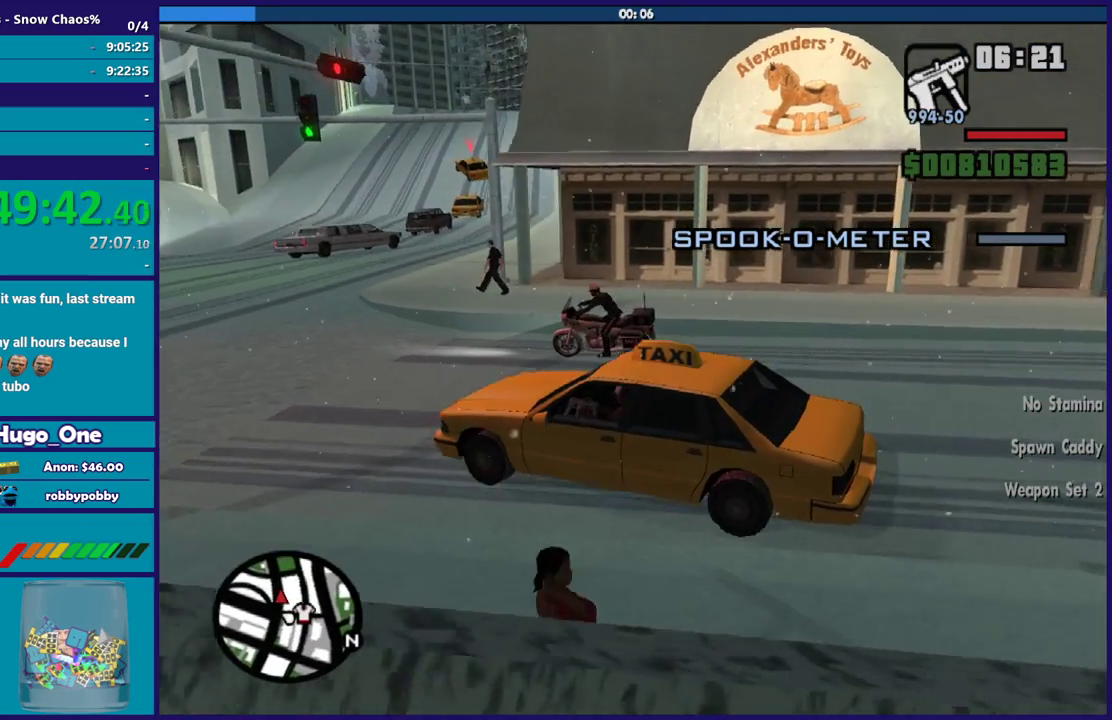
{"buttons": ["L2"], "left_stick": "down", "right_stick": "center", "events": [[133, "left_stick", "down-right"], [267, "L2", "down"], [333, "left_stick", "center"], [400, "left_stick", "down"]]}
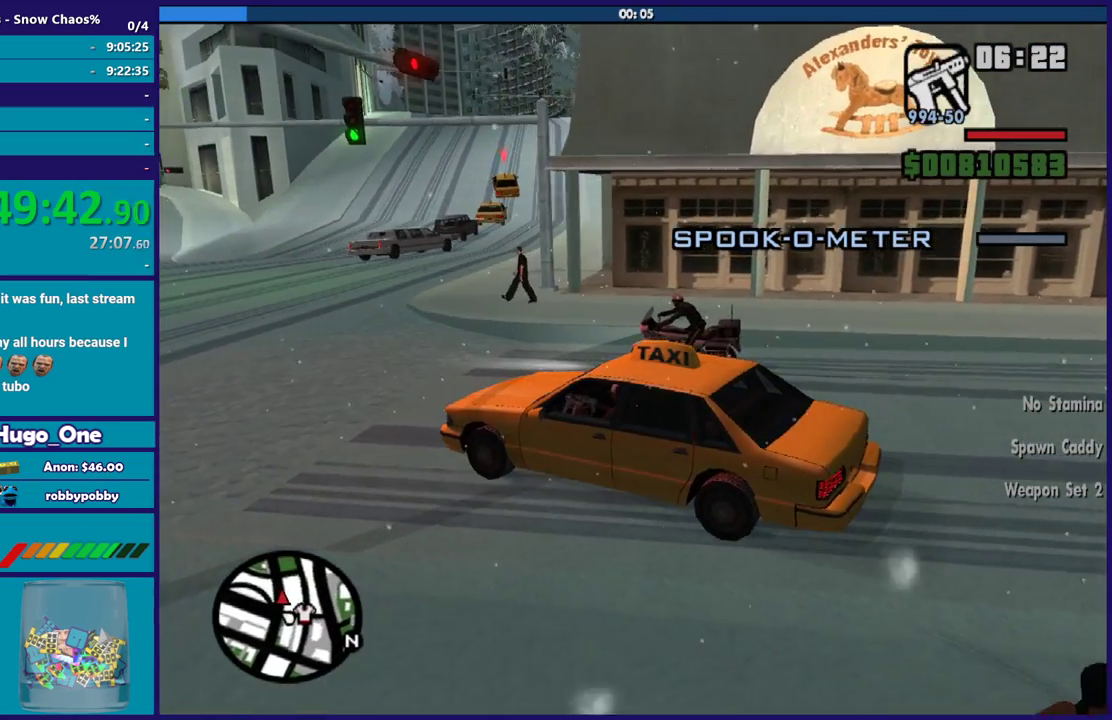
{"buttons": [], "left_stick": "center", "right_stick": "down-left", "events": [[34, "left_stick", "down-left"], [100, "left_stick", "center"], [401, "L2", "up"], [401, "right_stick", "down-left"]]}
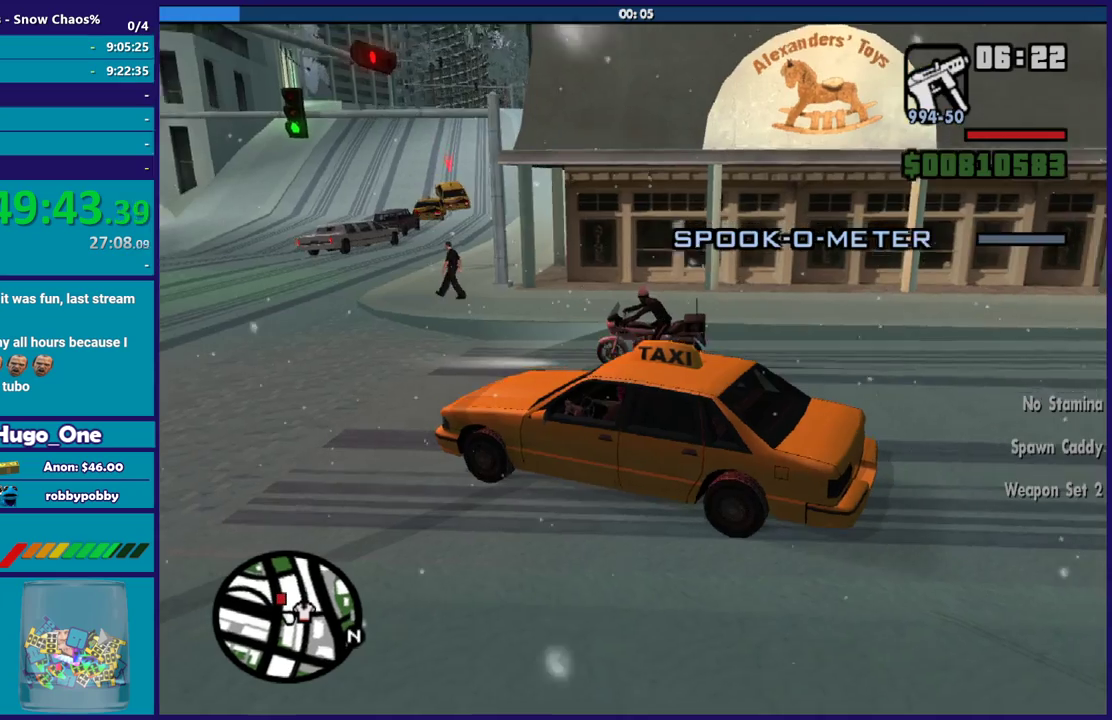
{"buttons": [], "left_stick": "center", "right_stick": "up-left", "events": [[33, "right_stick", "up-left"], [334, "right_stick", "left"], [467, "right_stick", "up-left"]]}
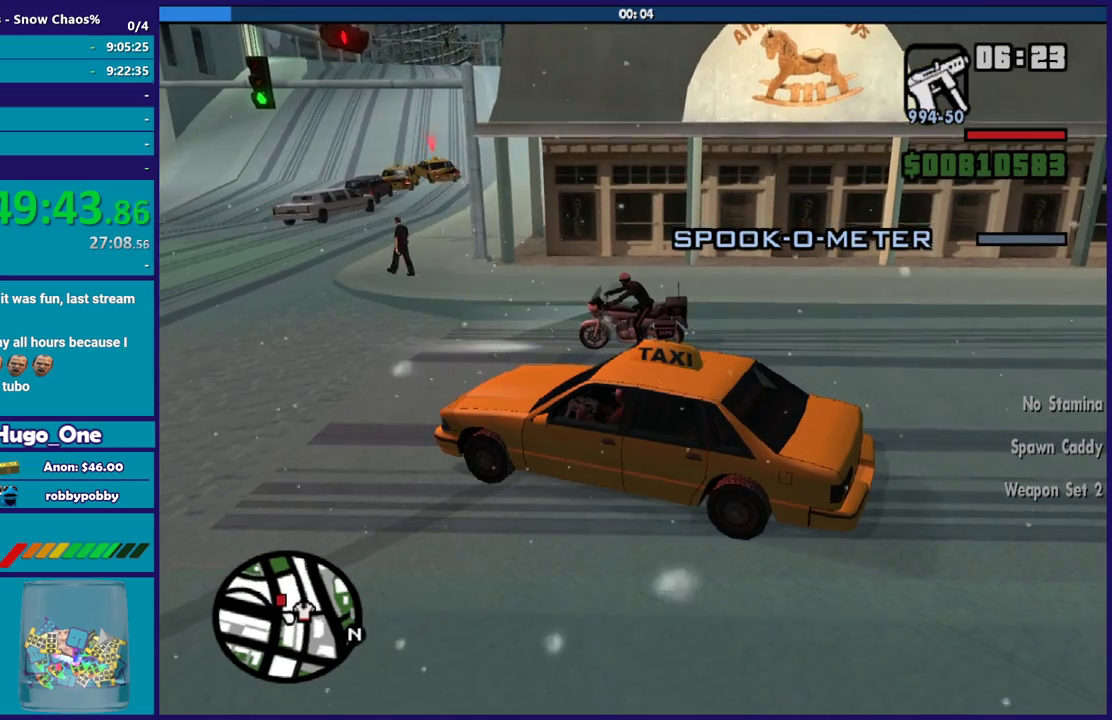
{"buttons": [], "left_stick": "center", "right_stick": "up-left", "events": []}
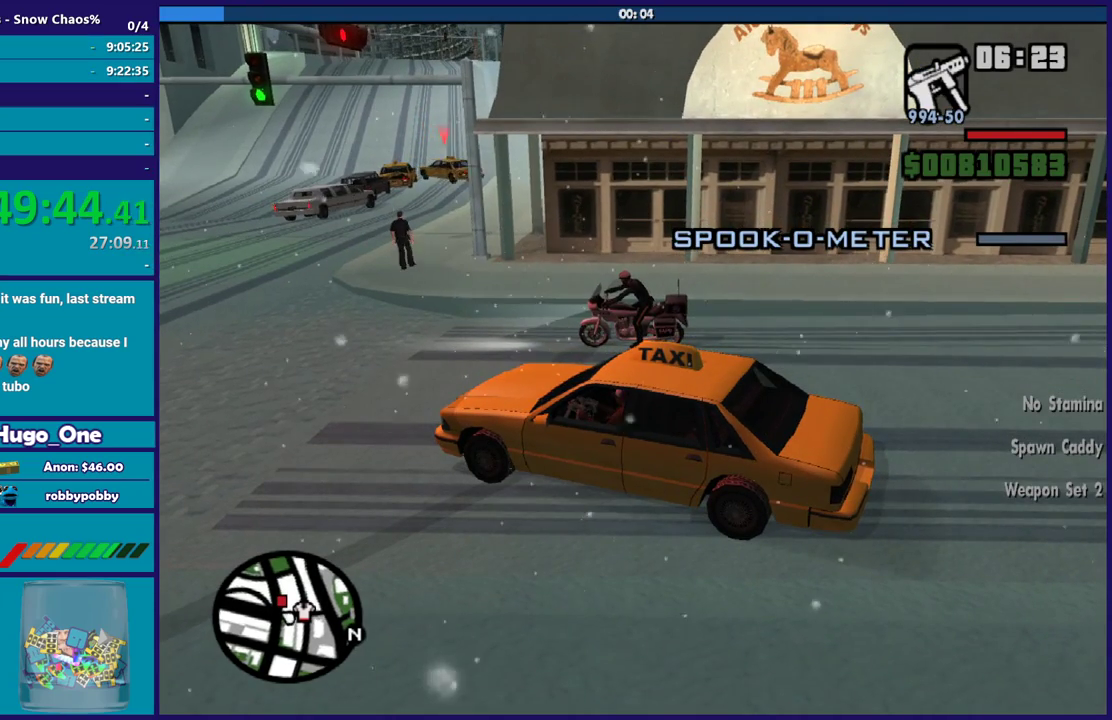
{"buttons": [], "left_stick": "center", "right_stick": "up-left", "events": []}
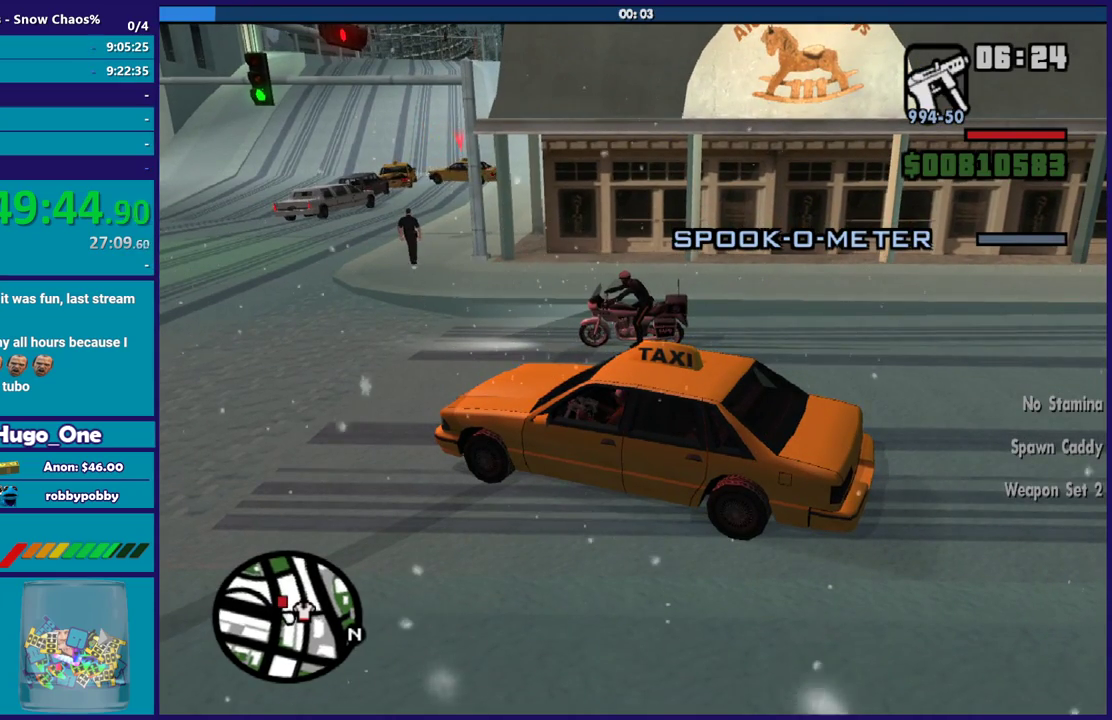
{"buttons": [], "left_stick": "center", "right_stick": "up-left", "events": []}
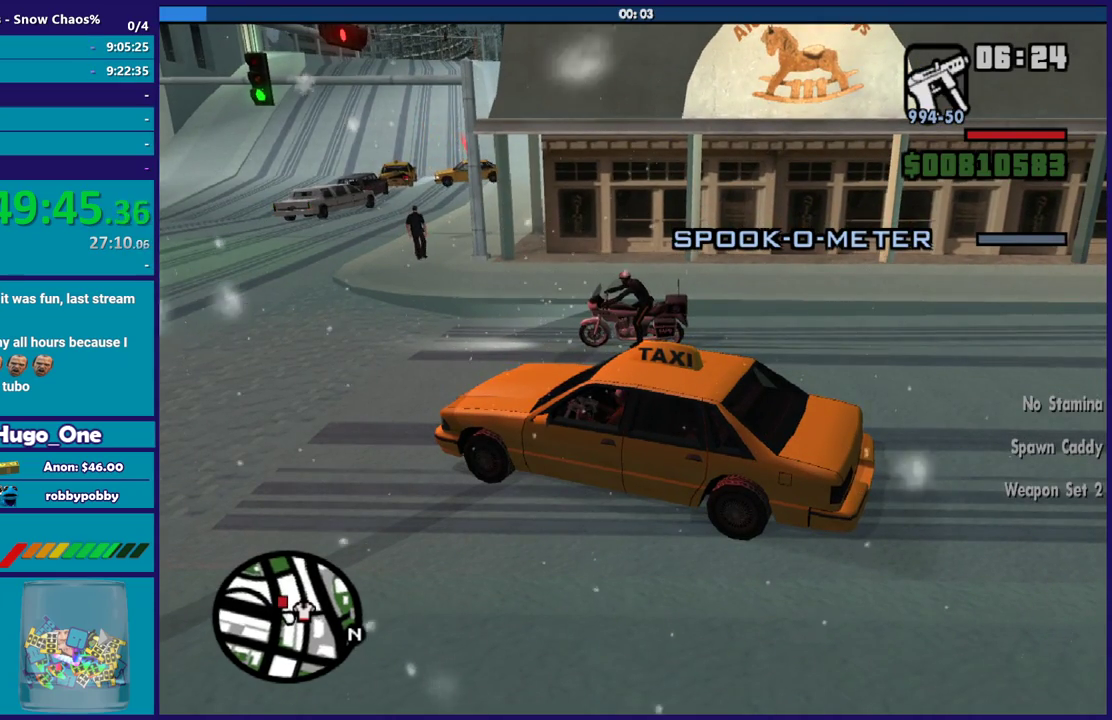
{"buttons": [], "left_stick": "center", "right_stick": "center", "events": [[501, "right_stick", "center"]]}
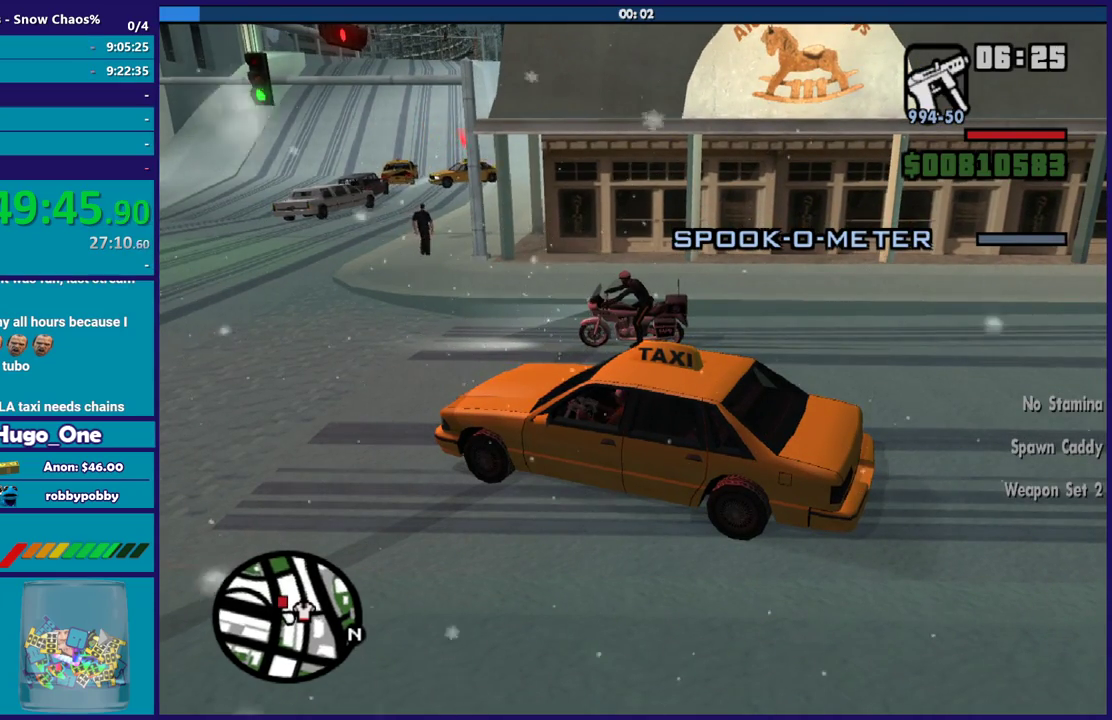
{"buttons": ["R2"], "left_stick": "down-left", "right_stick": "right", "events": [[33, "R2", "down"], [100, "right_stick", "up-right"], [300, "left_stick", "left"], [400, "left_stick", "down-left"], [434, "right_stick", "right"]]}
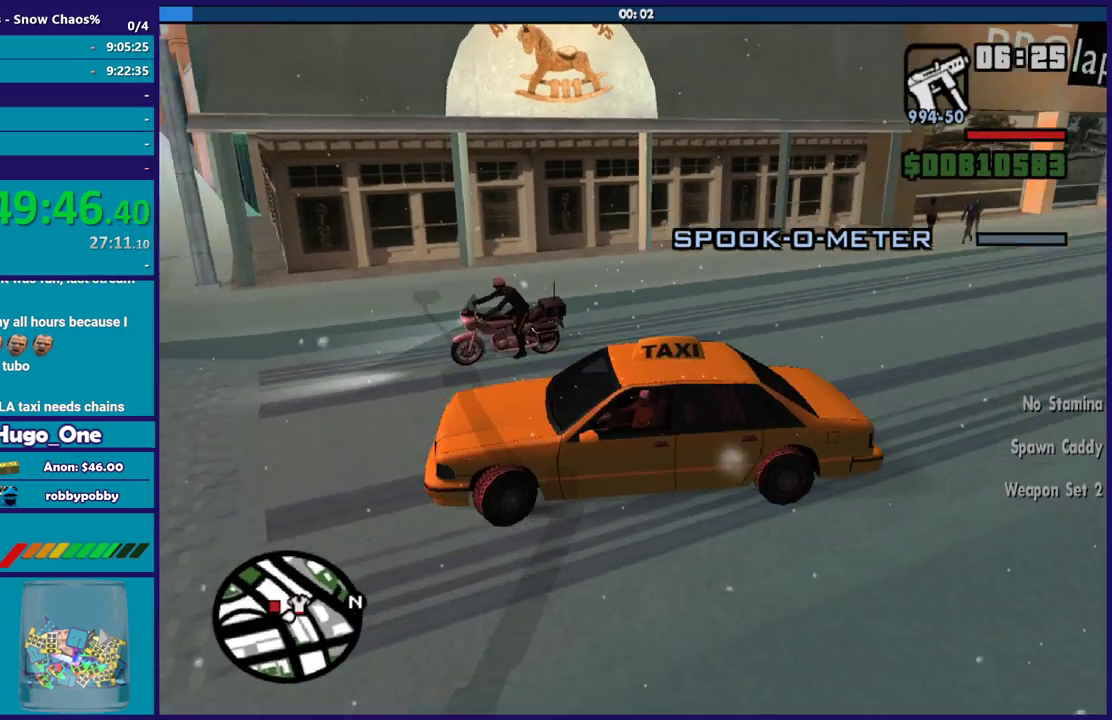
{"buttons": ["L2"], "left_stick": "center", "right_stick": "center", "events": [[34, "R2", "up"], [101, "left_stick", "down-right"], [134, "L2", "down"], [234, "left_stick", "right"], [501, "left_stick", "center"], [501, "right_stick", "center"]]}